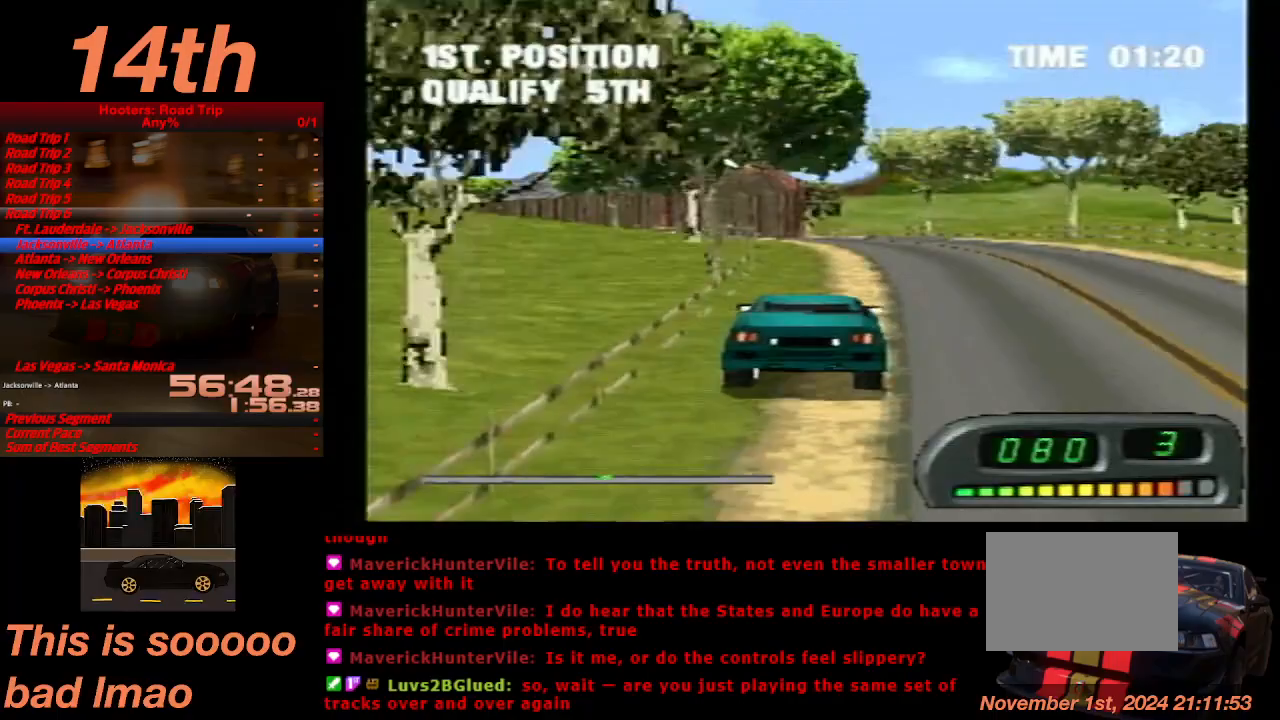
Gameplay with a controller (PlayStation layout); each line is a JSON object with the inputs held at the frame after it. "events" lists button and stick changes between this image and that frame as [ms after this image, input, new state], when the widget could be followed in between. Not read: L3 R3 right_stick.
{"buttons": ["CROSS", "DPAD_LEFT"], "left_stick": "center", "events": [[200, "DPAD_LEFT", "down"], [333, "DPAD_LEFT", "up"], [500, "DPAD_LEFT", "down"]]}
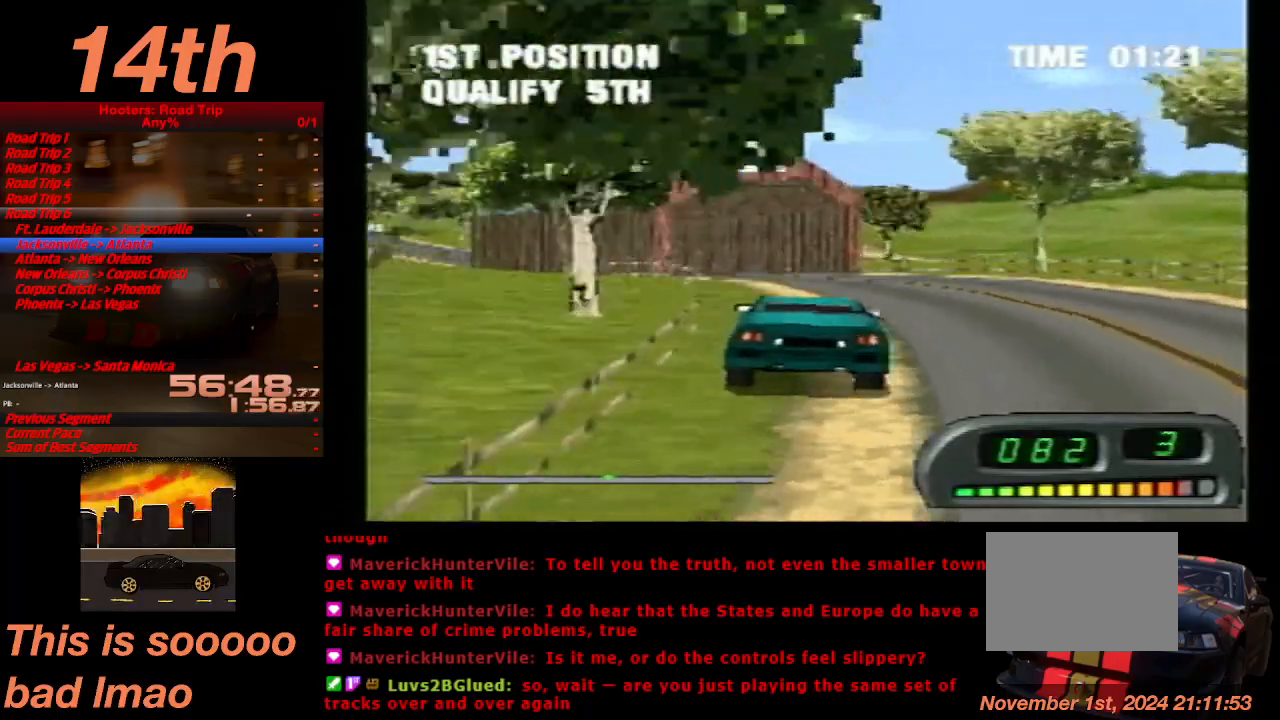
{"buttons": ["CROSS", "DPAD_LEFT"], "left_stick": "center", "events": [[100, "DPAD_LEFT", "up"], [500, "DPAD_LEFT", "down"]]}
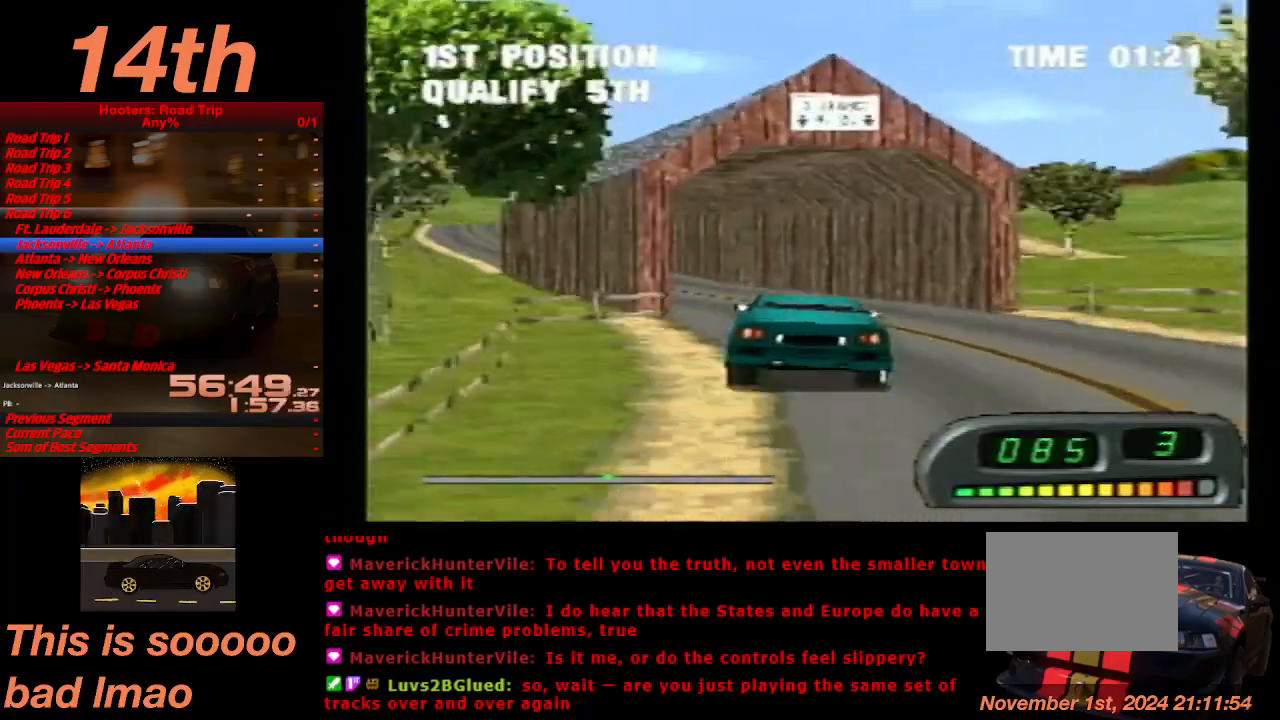
{"buttons": ["CROSS"], "left_stick": "center", "events": [[200, "DPAD_LEFT", "up"], [300, "DPAD_LEFT", "down"], [367, "DPAD_LEFT", "up"]]}
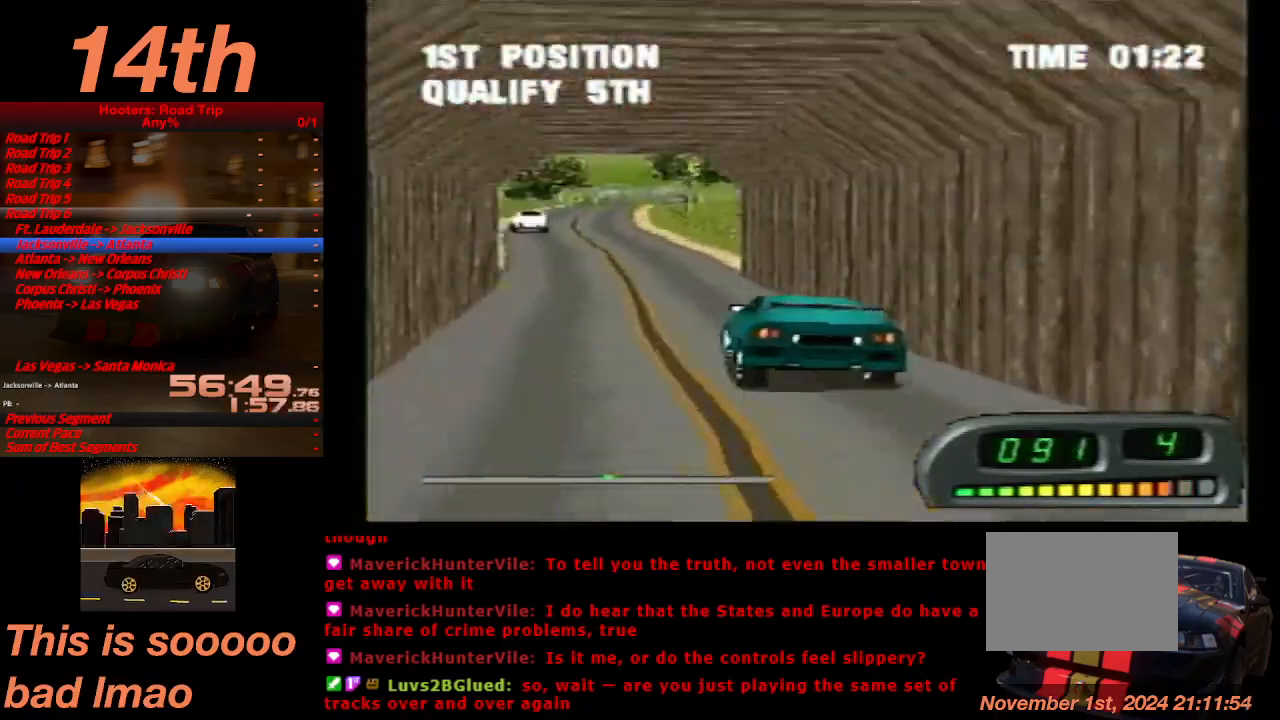
{"buttons": ["CROSS", "DPAD_RIGHT"], "left_stick": "center", "events": [[433, "DPAD_RIGHT", "down"]]}
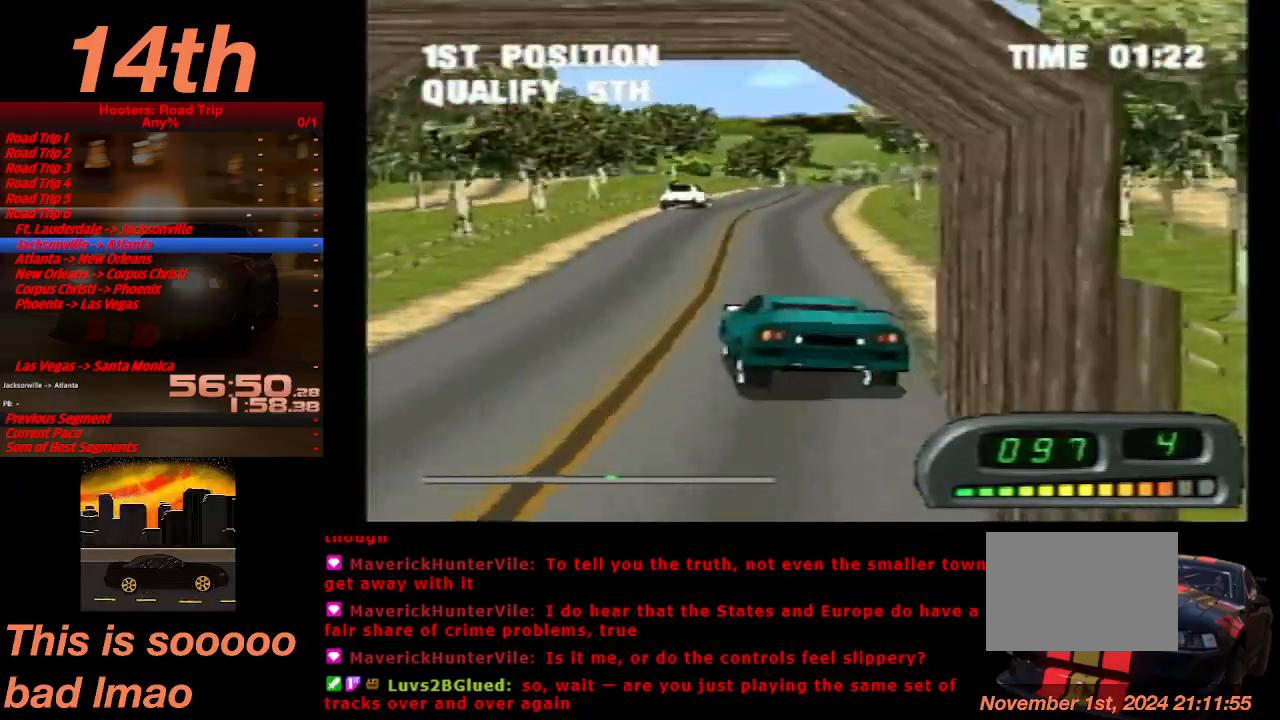
{"buttons": ["CROSS"], "left_stick": "center", "events": [[400, "DPAD_RIGHT", "up"]]}
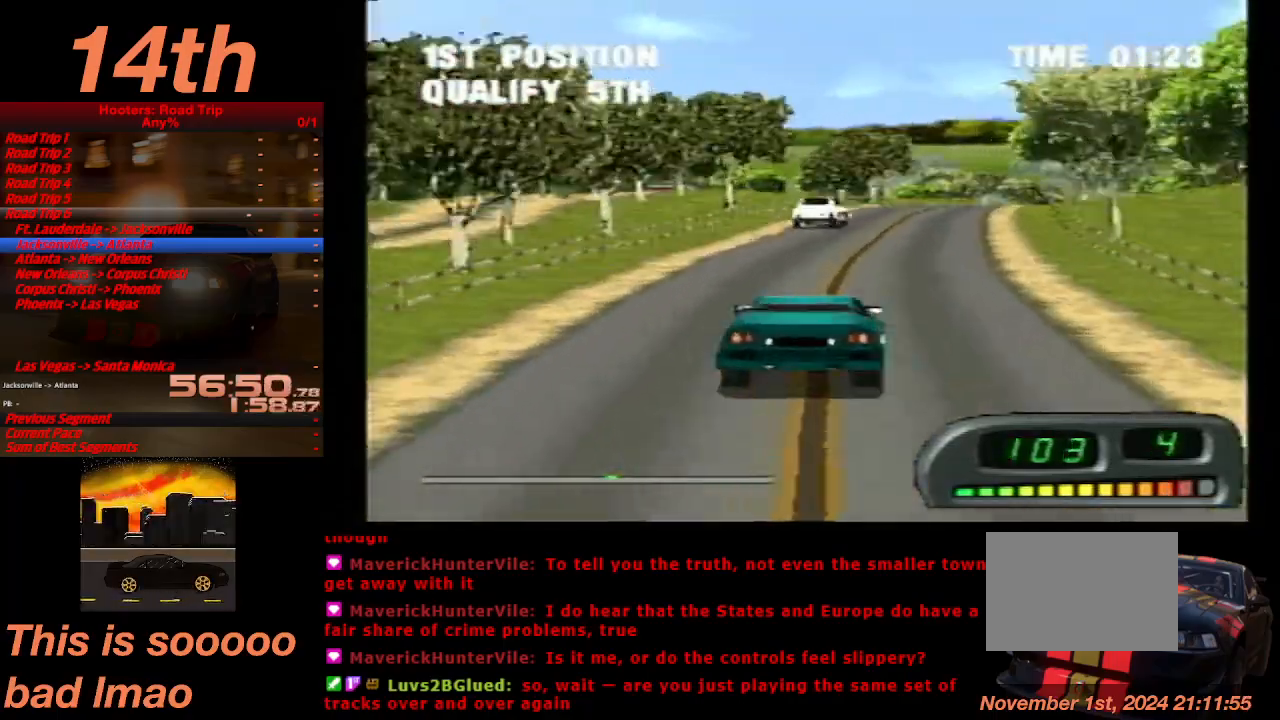
{"buttons": ["CROSS"], "left_stick": "center", "events": [[167, "DPAD_LEFT", "down"], [267, "DPAD_LEFT", "up"]]}
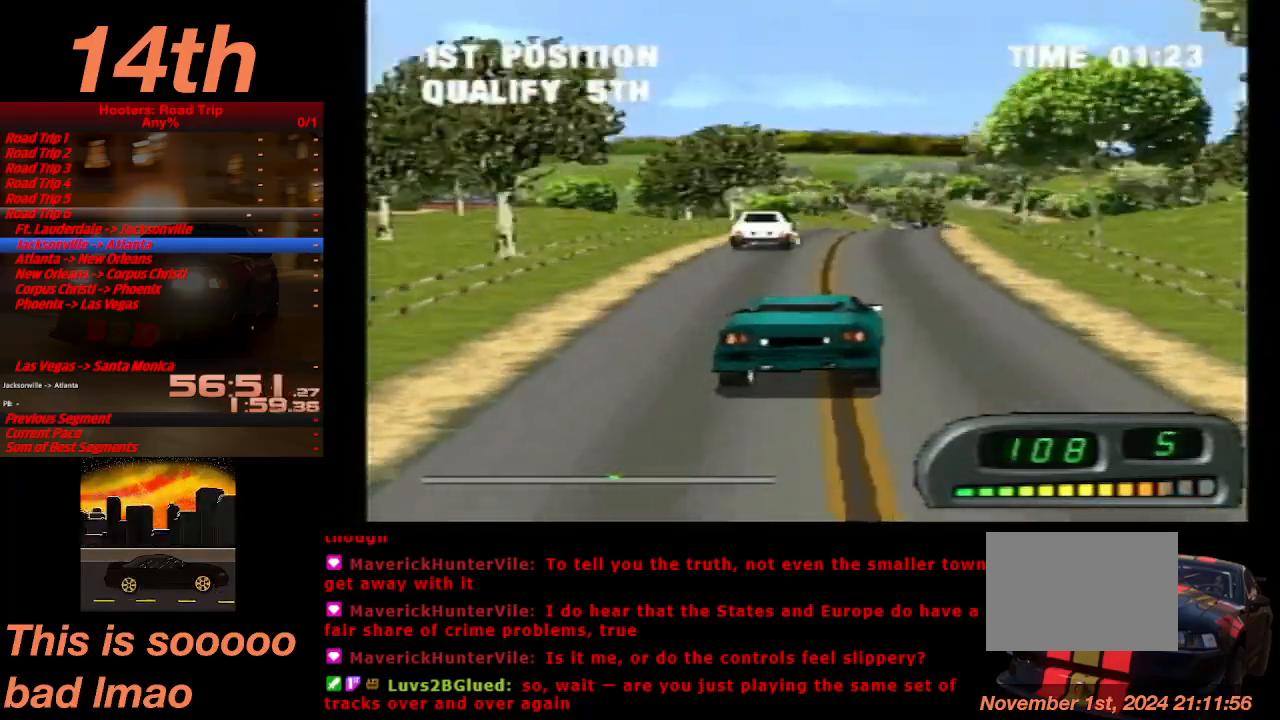
{"buttons": ["CROSS"], "left_stick": "center", "events": [[133, "DPAD_RIGHT", "down"], [300, "DPAD_RIGHT", "up"]]}
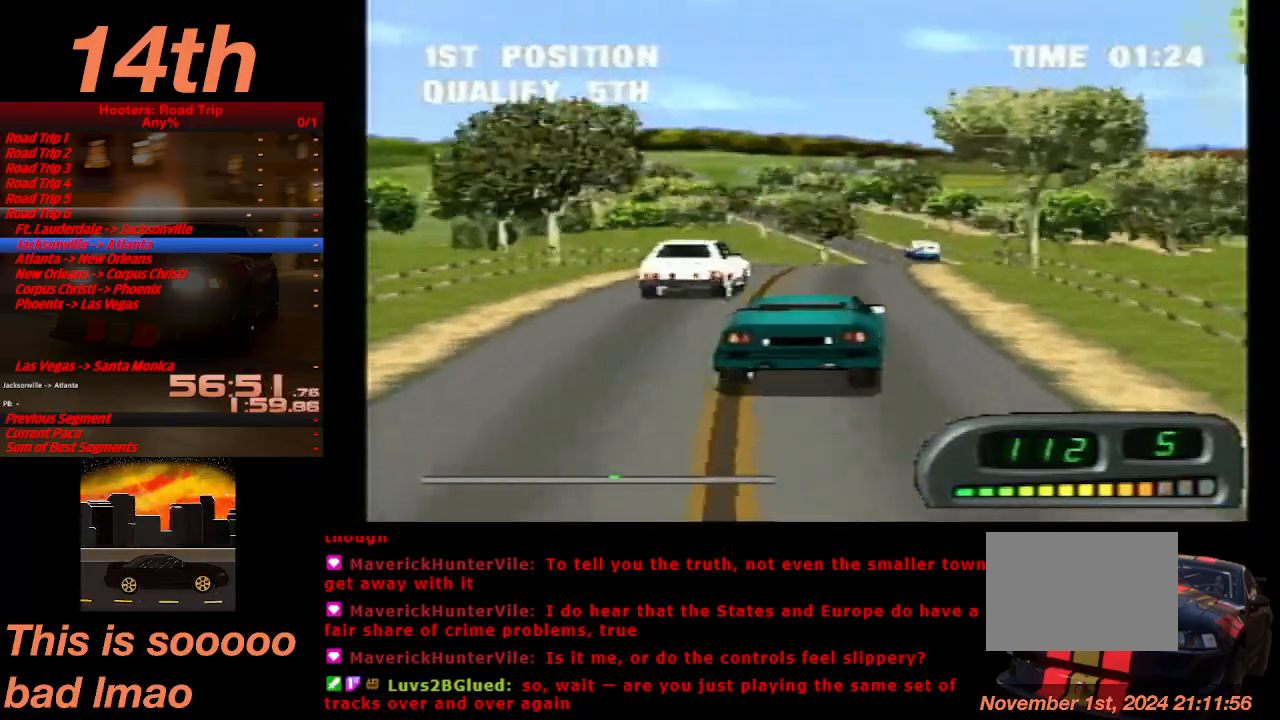
{"buttons": ["CROSS", "DPAD_LEFT"], "left_stick": "center", "events": [[367, "DPAD_LEFT", "down"]]}
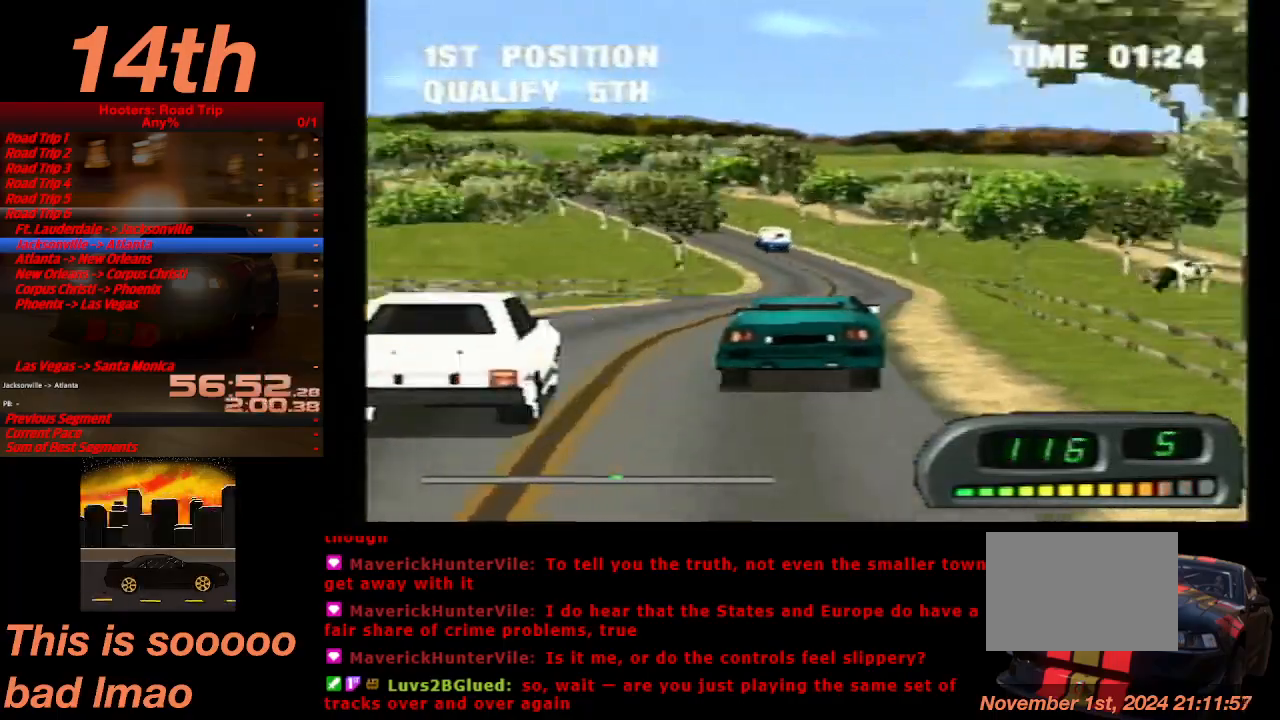
{"buttons": ["CROSS", "DPAD_LEFT"], "left_stick": "center", "events": [[67, "DPAD_LEFT", "up"], [433, "DPAD_LEFT", "down"]]}
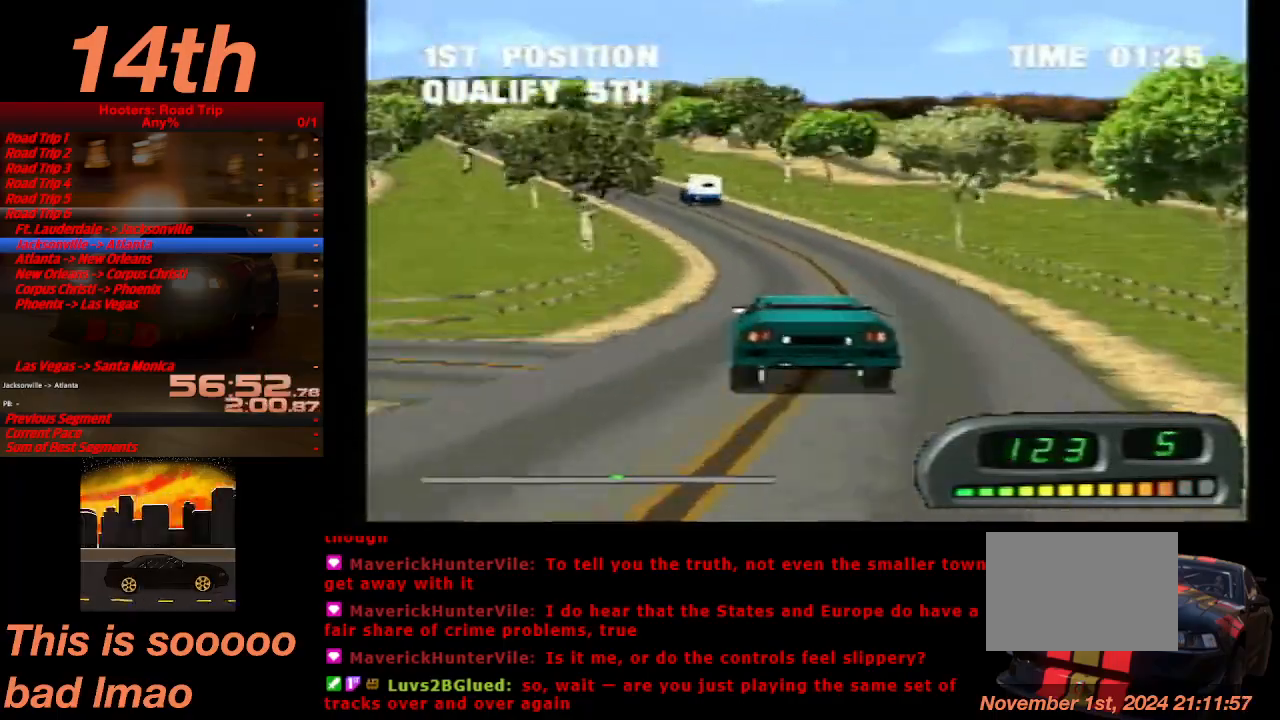
{"buttons": ["CROSS"], "left_stick": "center", "events": [[100, "DPAD_LEFT", "up"], [333, "DPAD_LEFT", "down"], [433, "DPAD_LEFT", "up"]]}
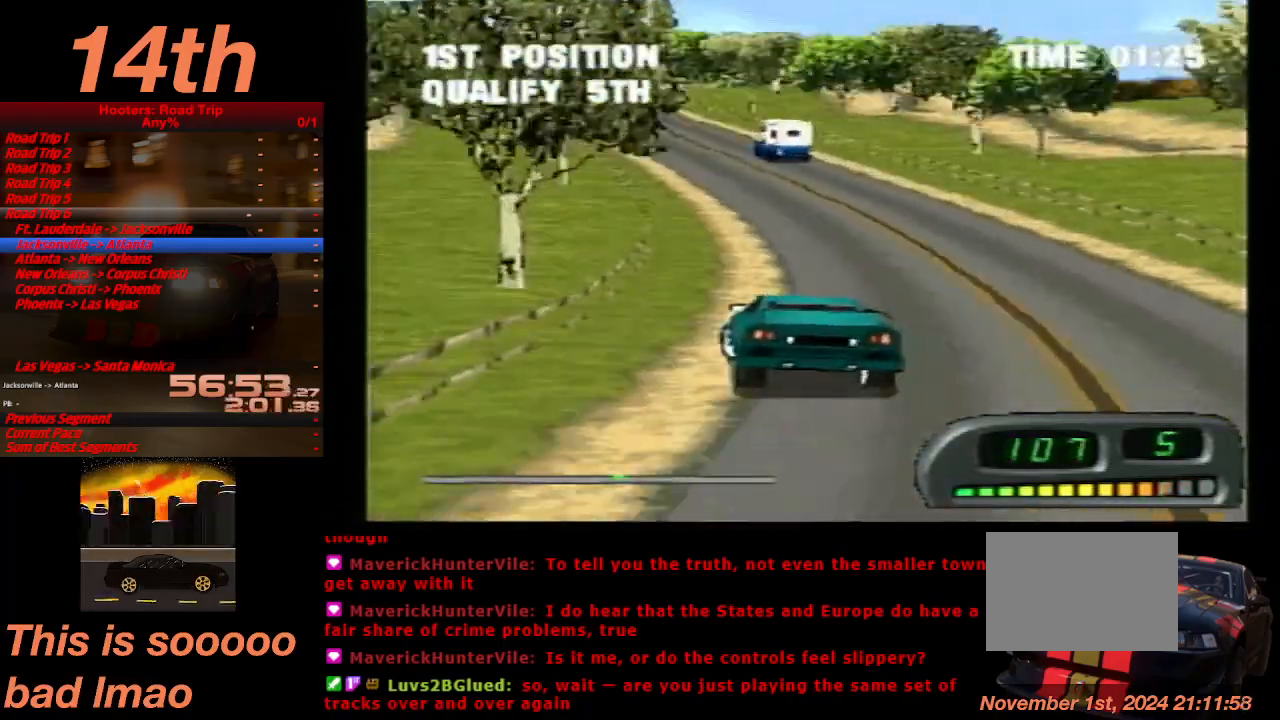
{"buttons": ["CROSS"], "left_stick": "center", "events": []}
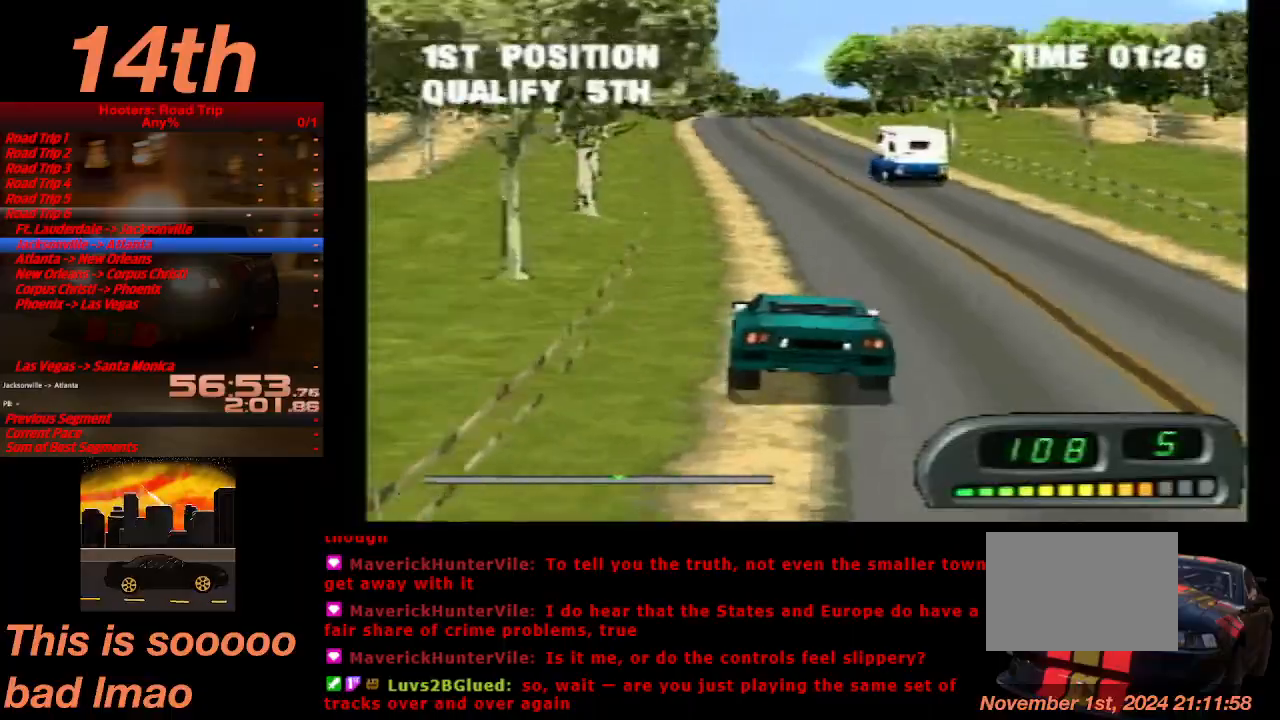
{"buttons": ["CROSS", "DPAD_RIGHT"], "left_stick": "center", "events": [[133, "DPAD_LEFT", "down"], [267, "DPAD_LEFT", "up"], [433, "DPAD_RIGHT", "down"]]}
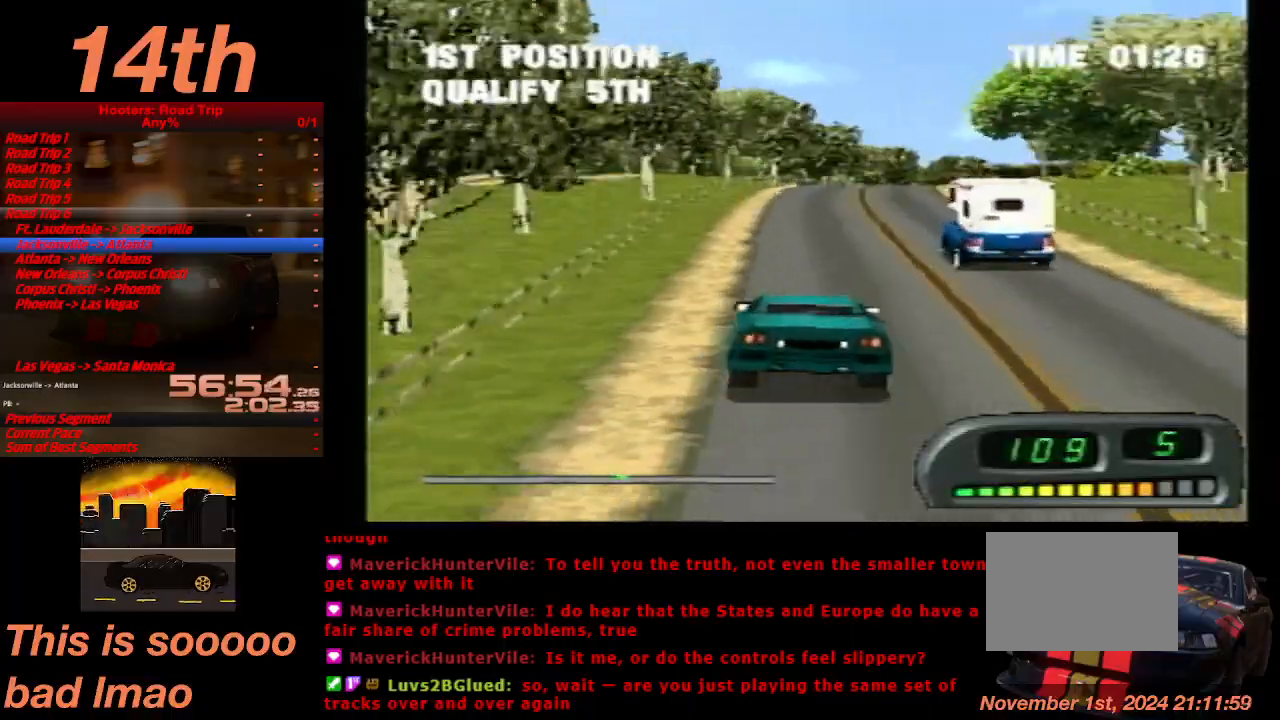
{"buttons": ["CROSS", "DPAD_RIGHT"], "left_stick": "center", "events": [[300, "DPAD_RIGHT", "up"], [433, "DPAD_RIGHT", "down"]]}